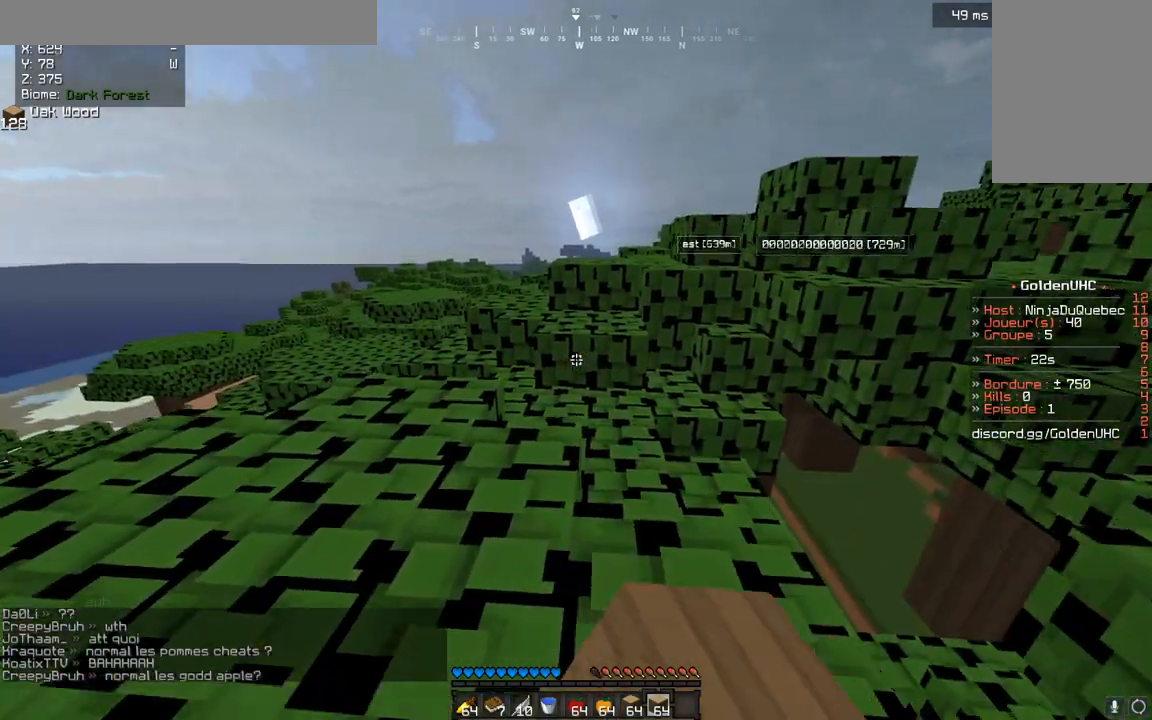
Gameplay with keyboard and mouse; each line is a JSON object with the keys and mouse buttons held at the frame after it. "events" lists presses ("down") and releases ("up") of "d", "q", "s", "z", "mouse_left" and "mouse_right" between this image and that frame as [ms after this image, input, new state], when the widget could be followed in between. "mouse_left", "mouse_right" = the "left", "right" buttons of the "mouse" list. No other keys are recorded. Fast repeated clicks can show as one long hold. Mouse movement is not recorded.
{"keys": ["z"], "mouse": [], "events": [[233, "mouse_left", "up"]]}
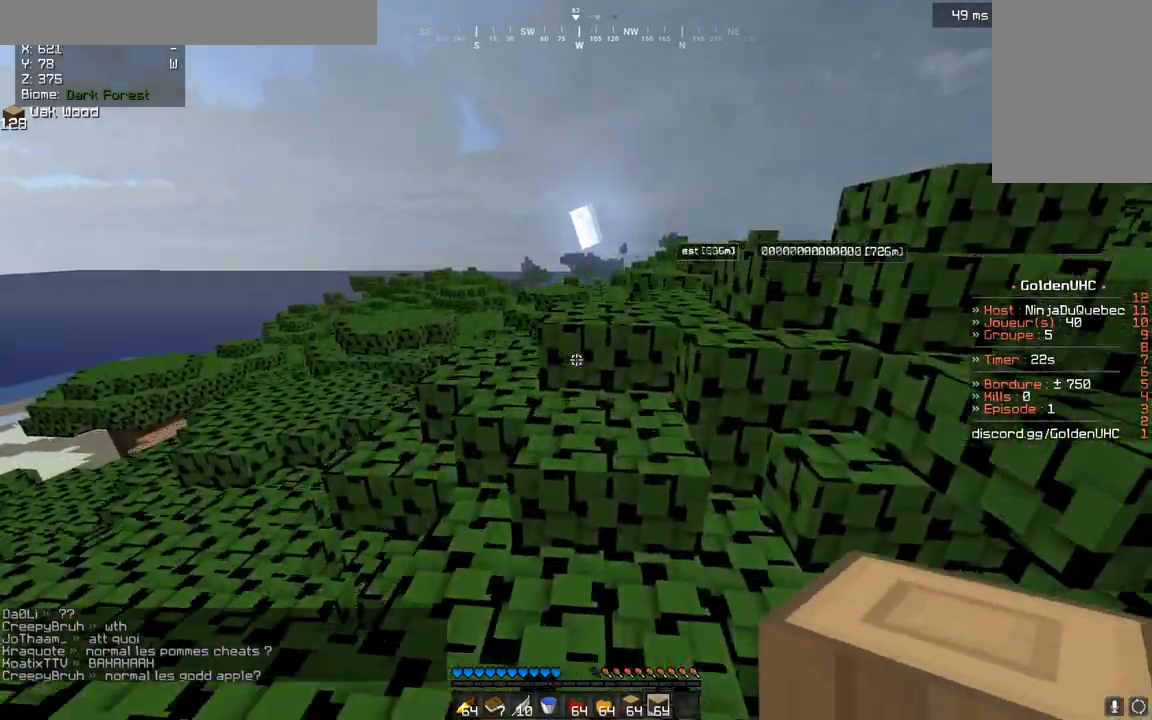
{"keys": ["z"], "mouse": ["left"], "events": [[33, "mouse_left", "down"], [133, "mouse_left", "up"], [400, "mouse_left", "down"]]}
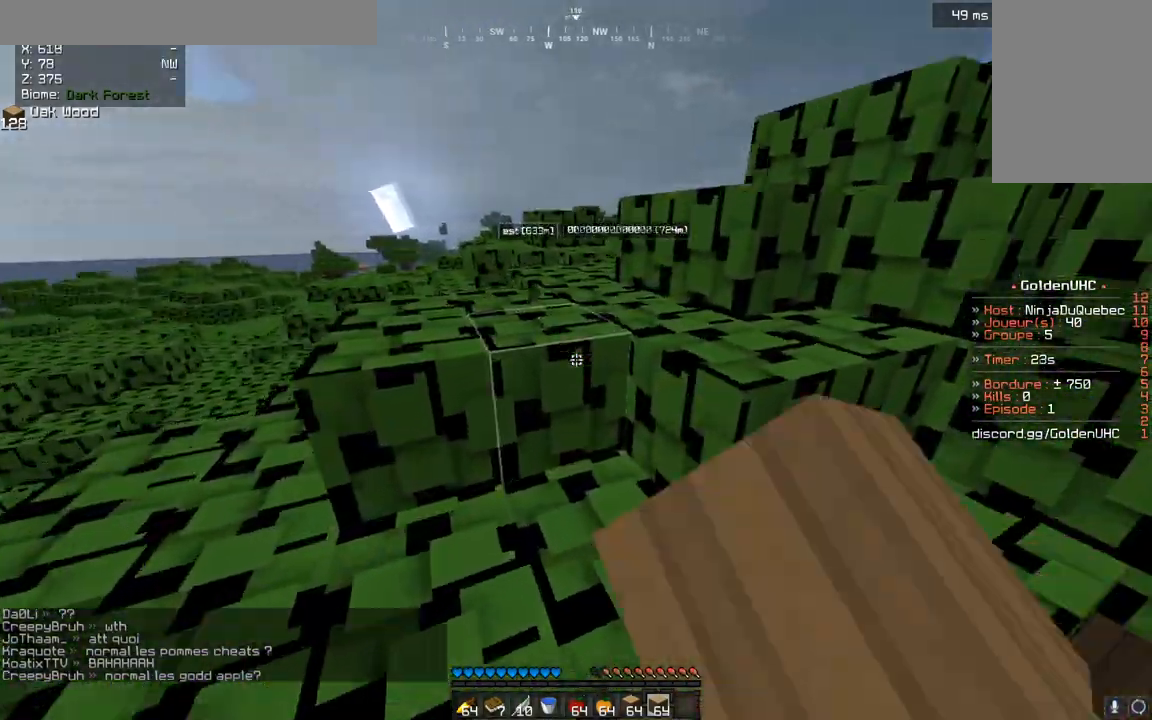
{"keys": ["z"], "mouse": ["left"], "events": [[50, "d", "down"], [183, "d", "up"], [400, "q", "down"], [483, "q", "up"]]}
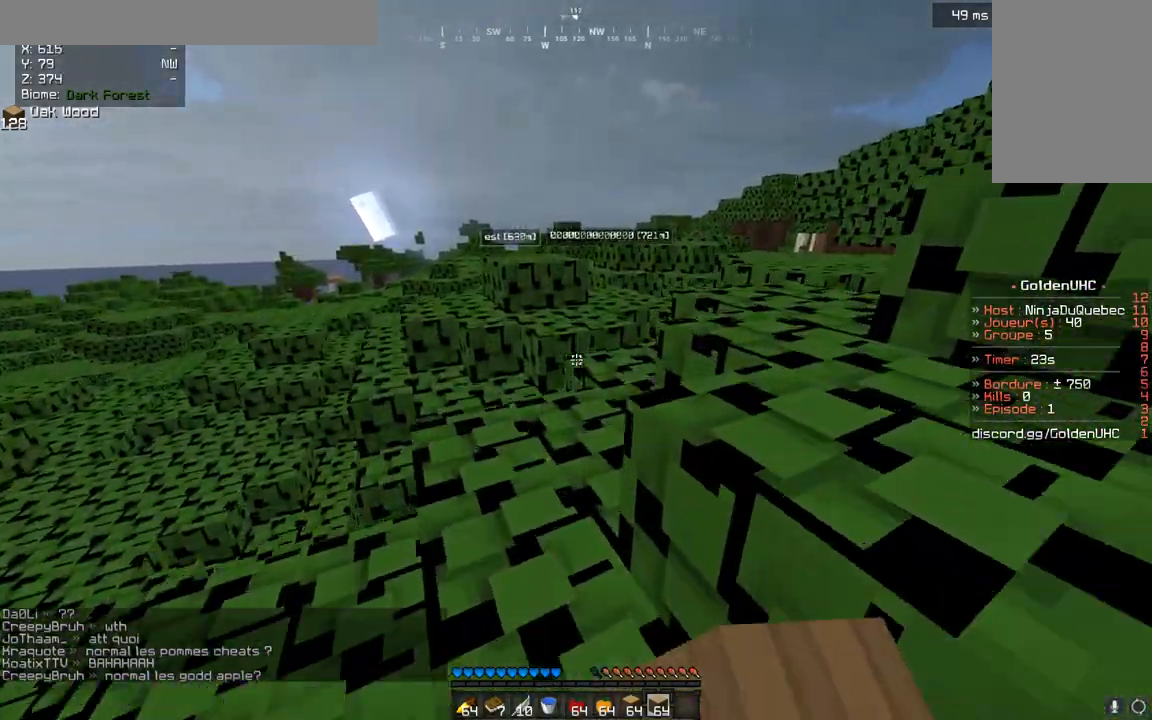
{"keys": [], "mouse": [], "events": [[133, "mouse_left", "up"], [150, "z", "up"]]}
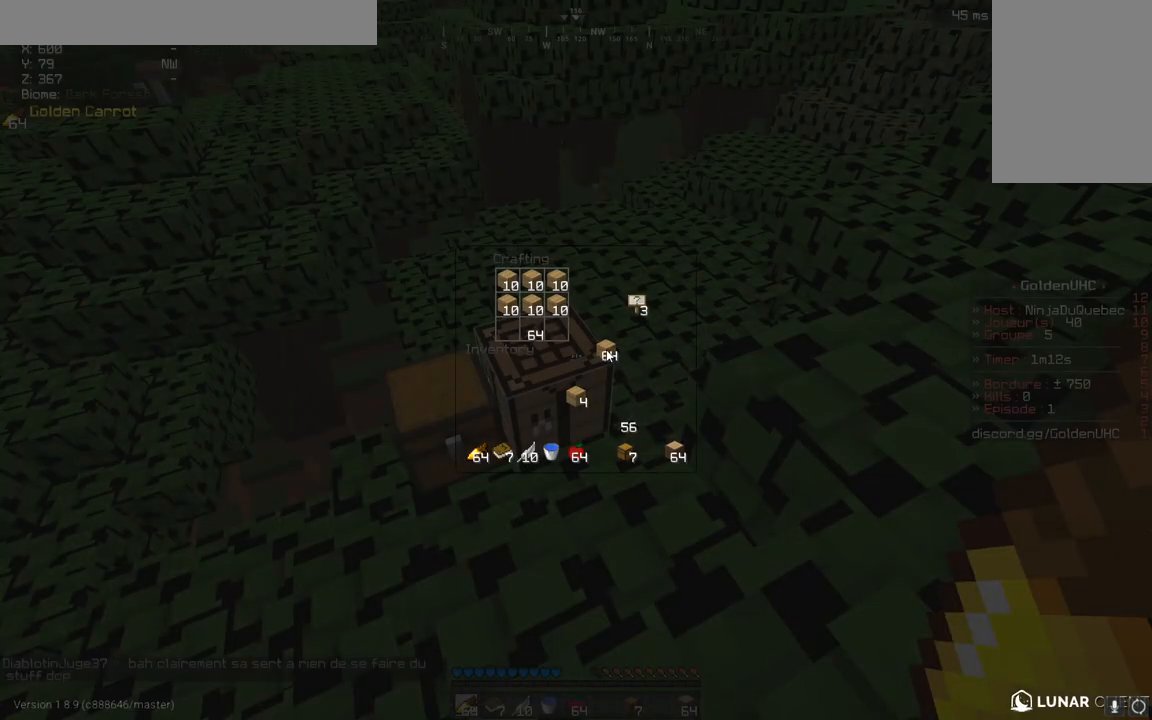
{"keys": [], "mouse": [], "events": []}
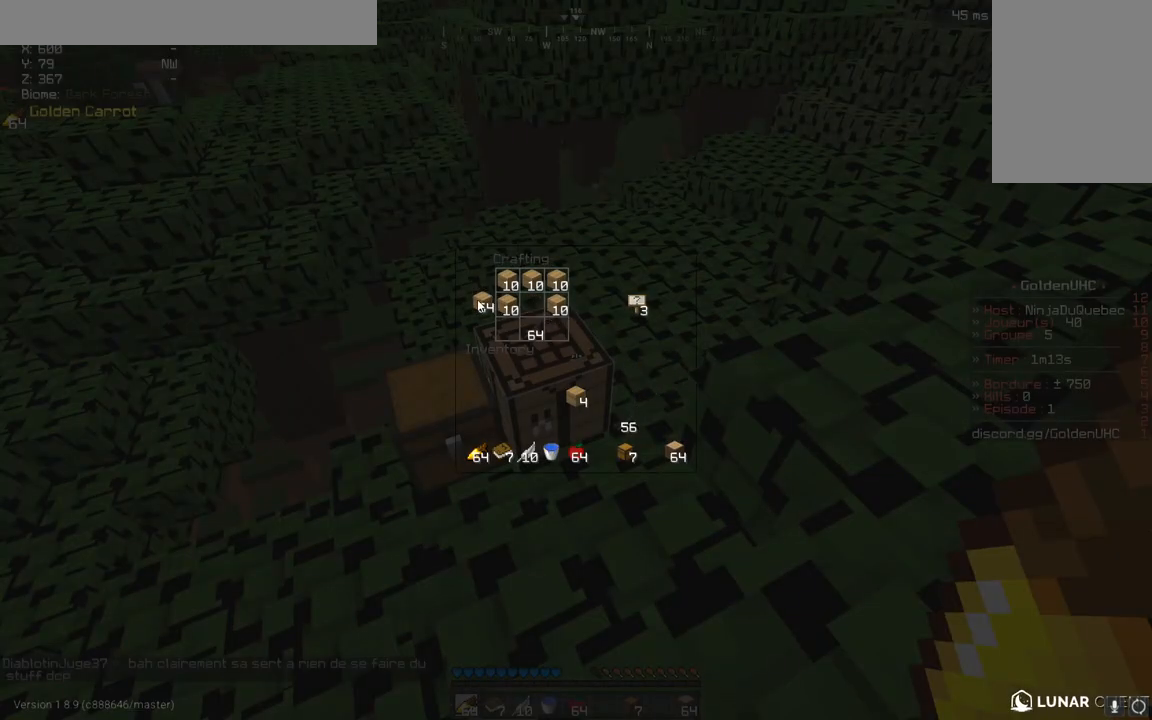
{"keys": [], "mouse": [], "events": []}
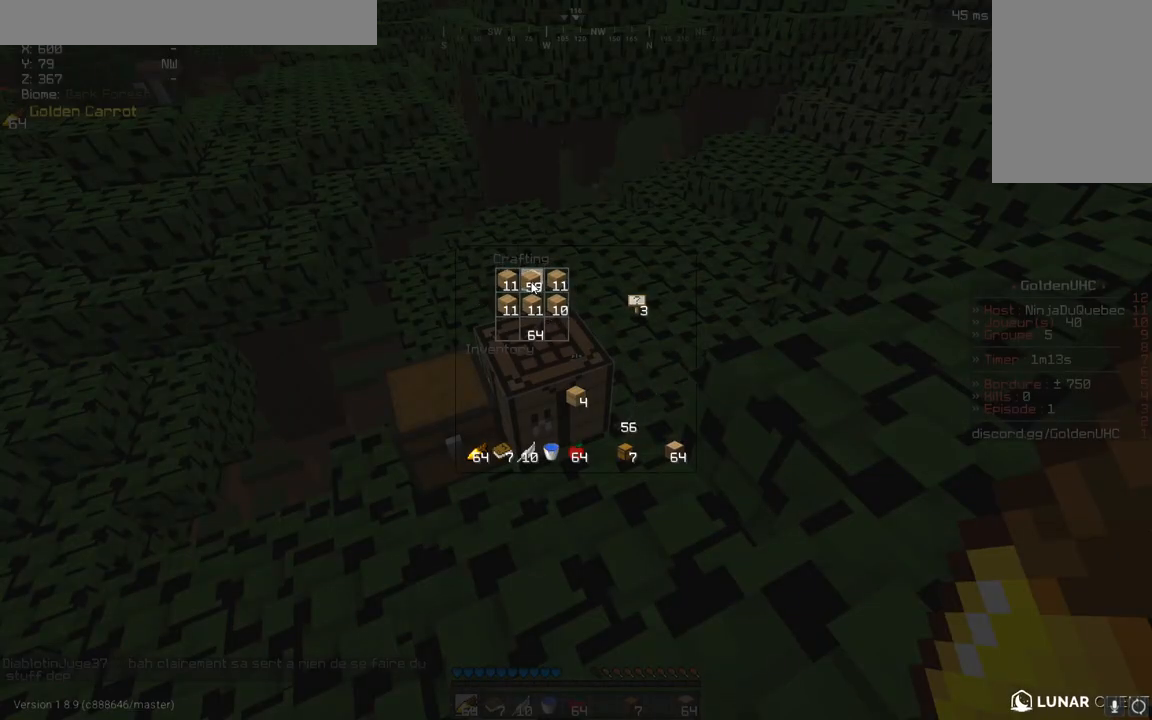
{"keys": [], "mouse": [], "events": []}
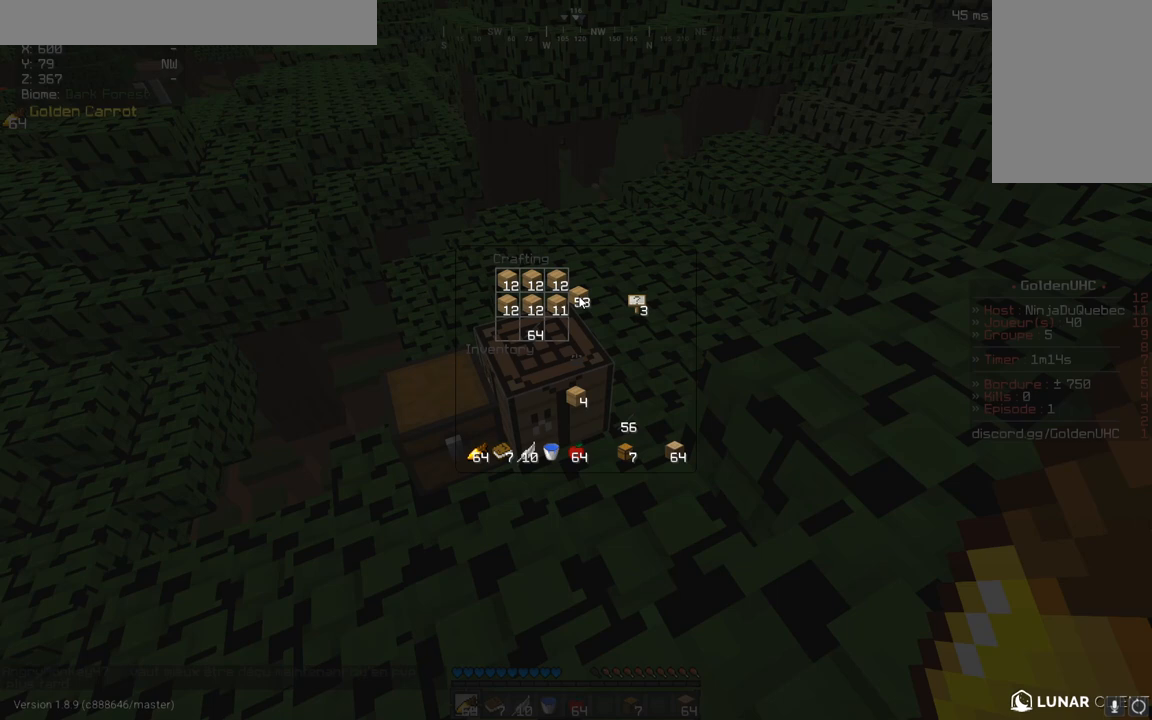
{"keys": [], "mouse": [], "events": []}
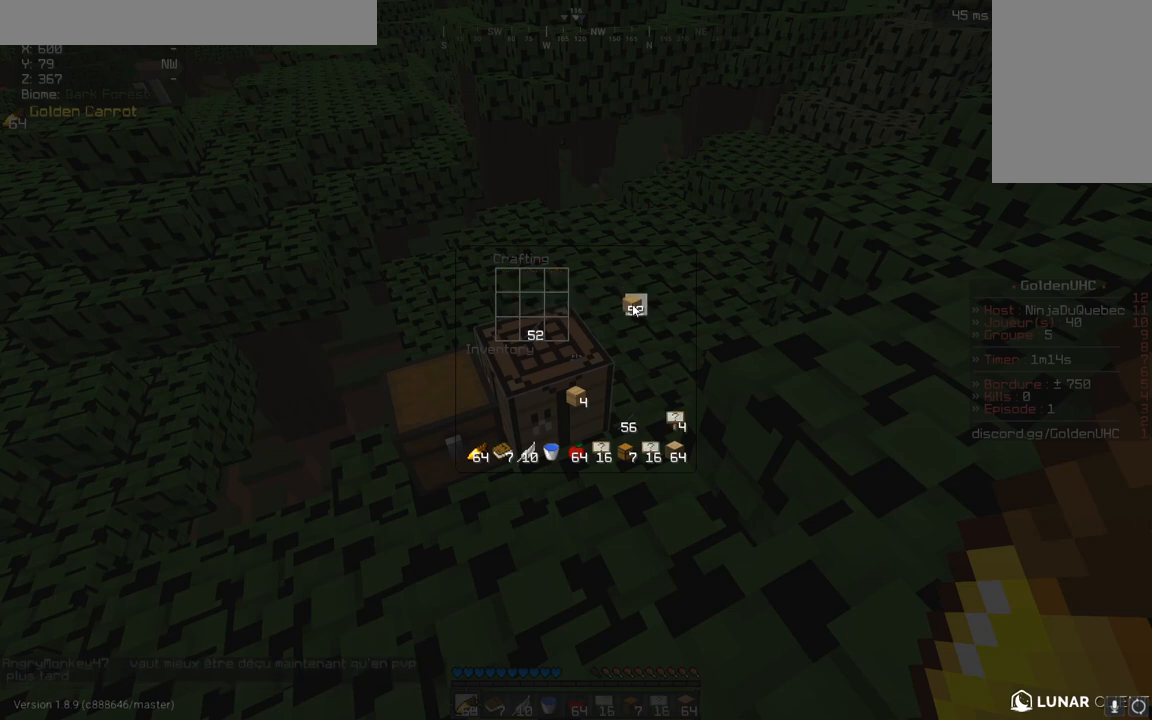
{"keys": [], "mouse": [], "events": []}
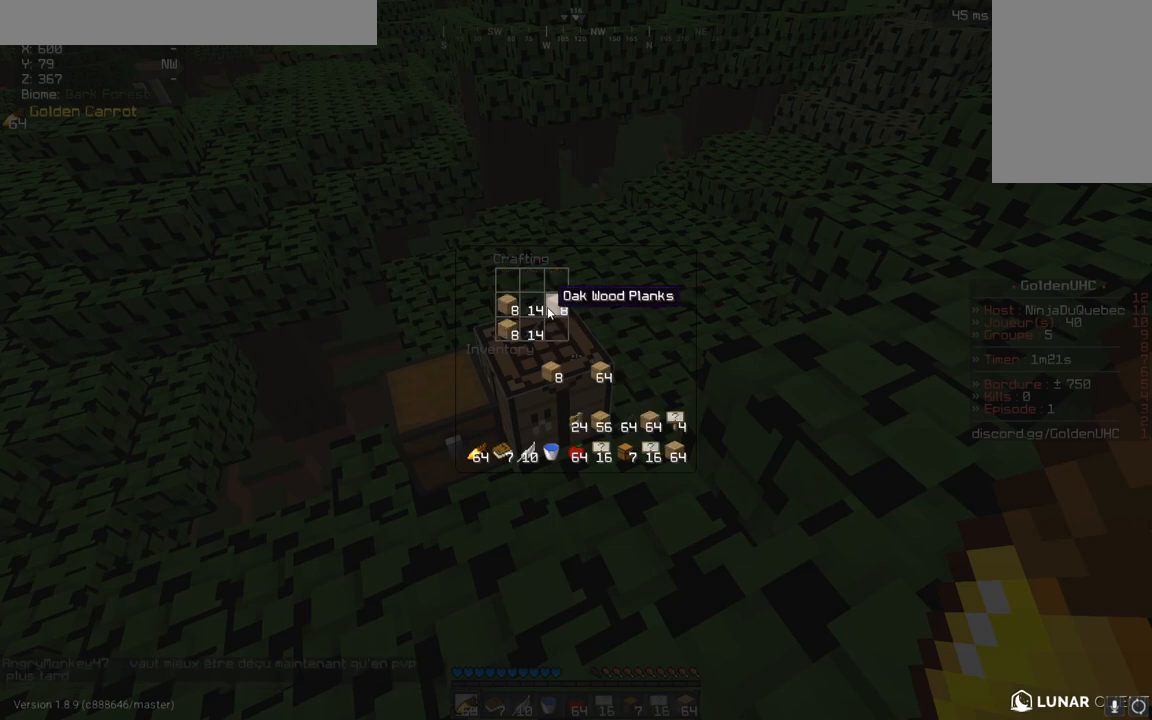
{"keys": [], "mouse": [], "events": []}
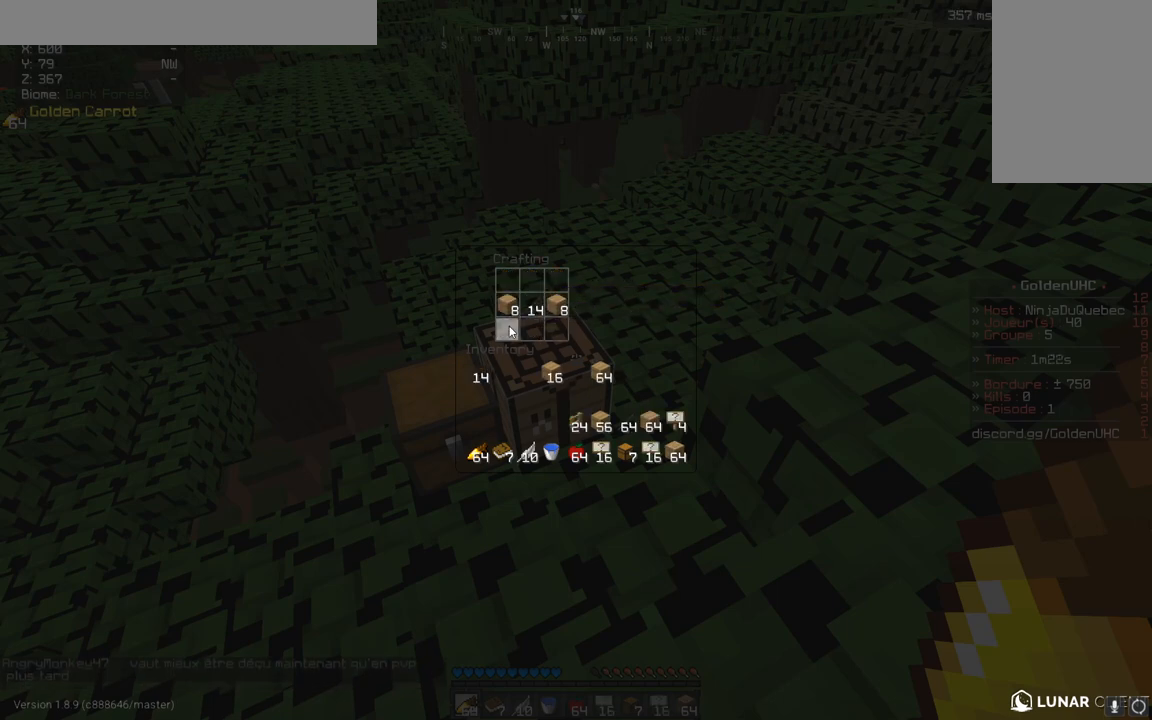
{"keys": [], "mouse": [], "events": []}
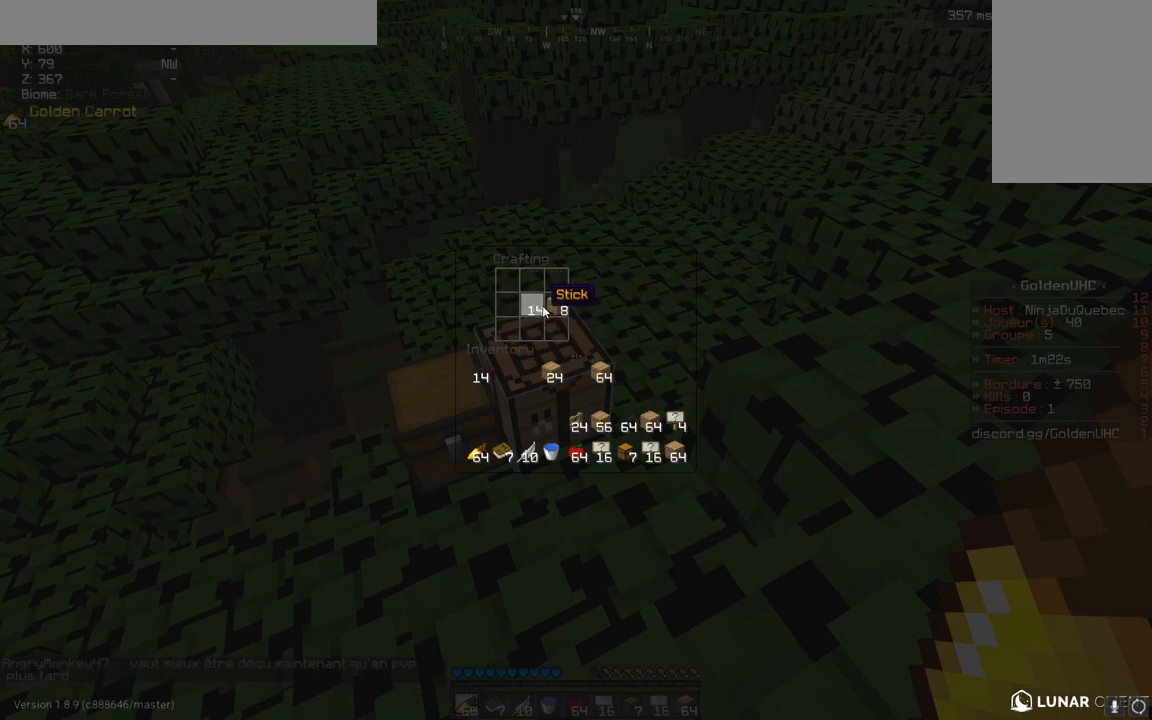
{"keys": [], "mouse": [], "events": []}
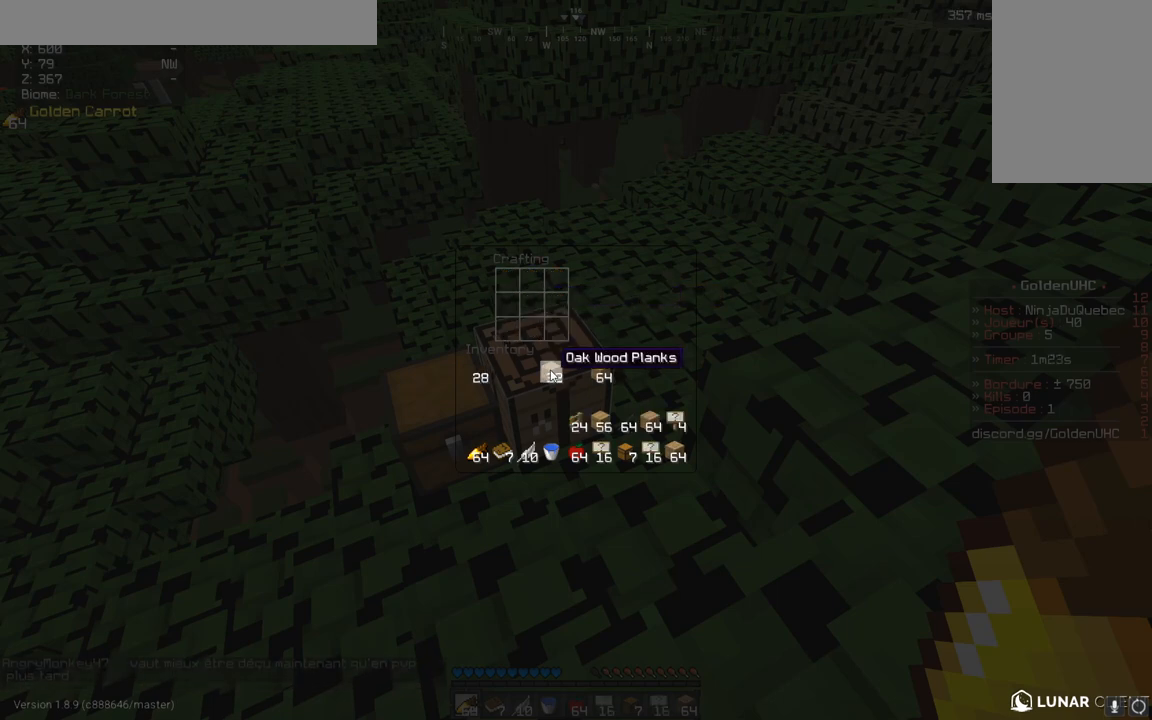
{"keys": [], "mouse": [], "events": []}
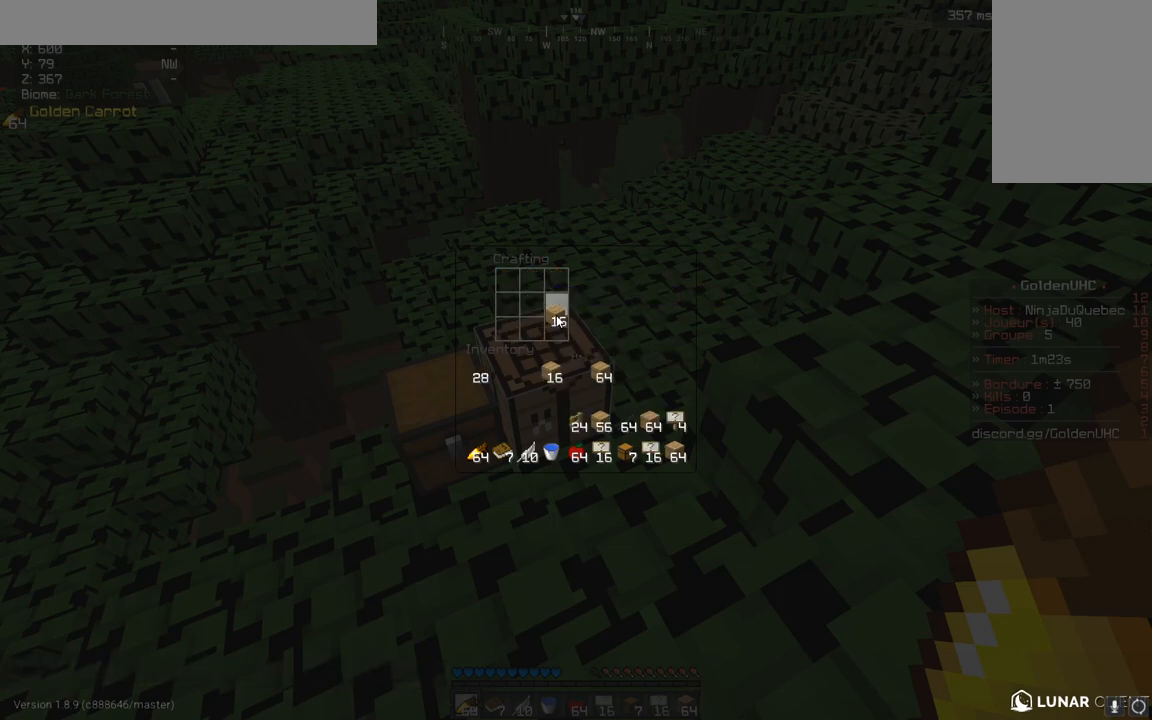
{"keys": ["q", "z"], "mouse": [], "events": [[367, "z", "down"], [417, "q", "down"]]}
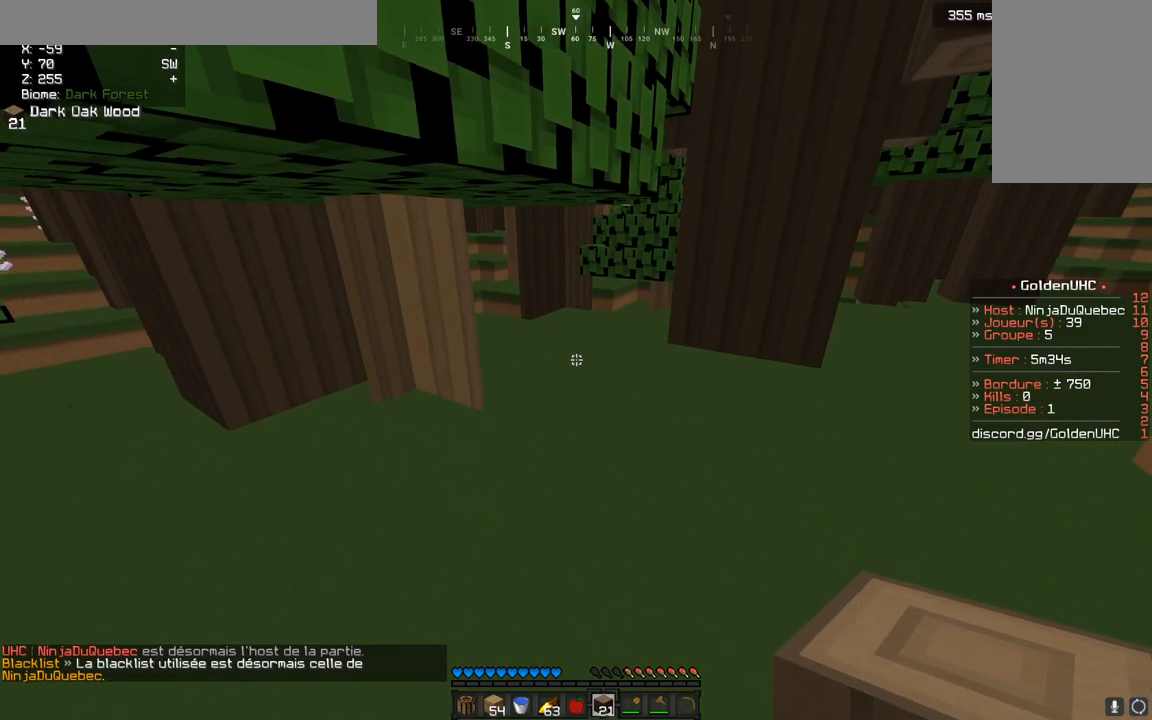
{"keys": ["z"], "mouse": [], "events": [[67, "q", "up"]]}
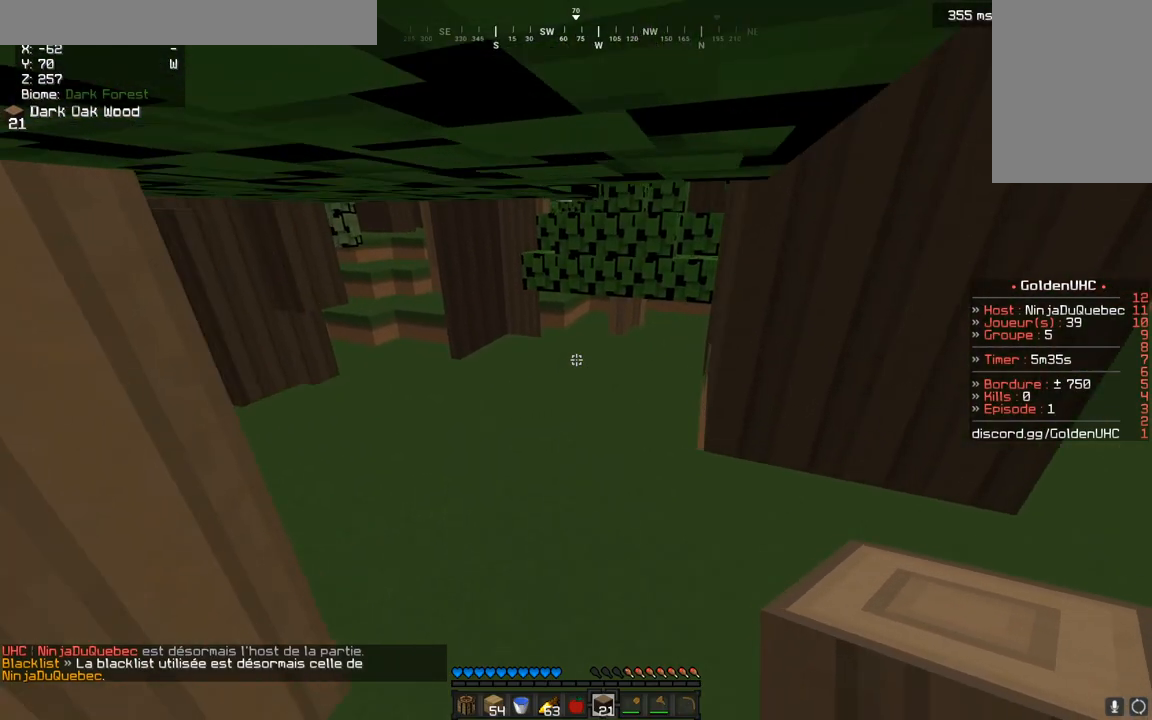
{"keys": ["z"], "mouse": [], "events": []}
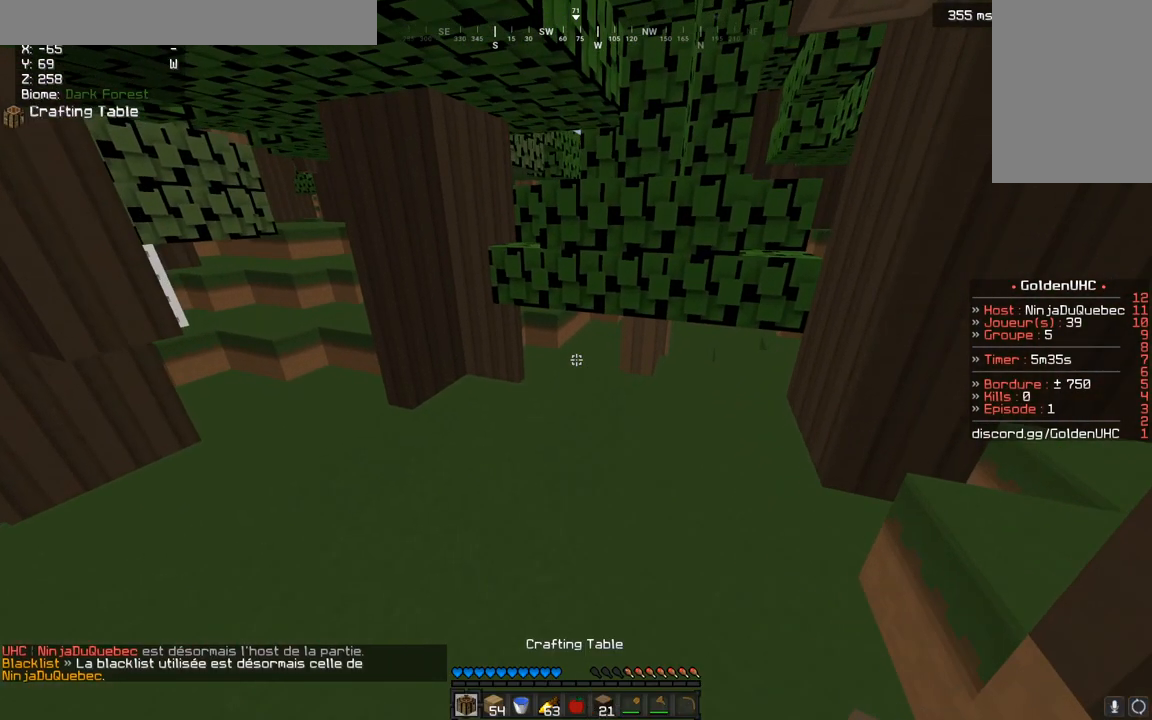
{"keys": ["z"], "mouse": [], "events": []}
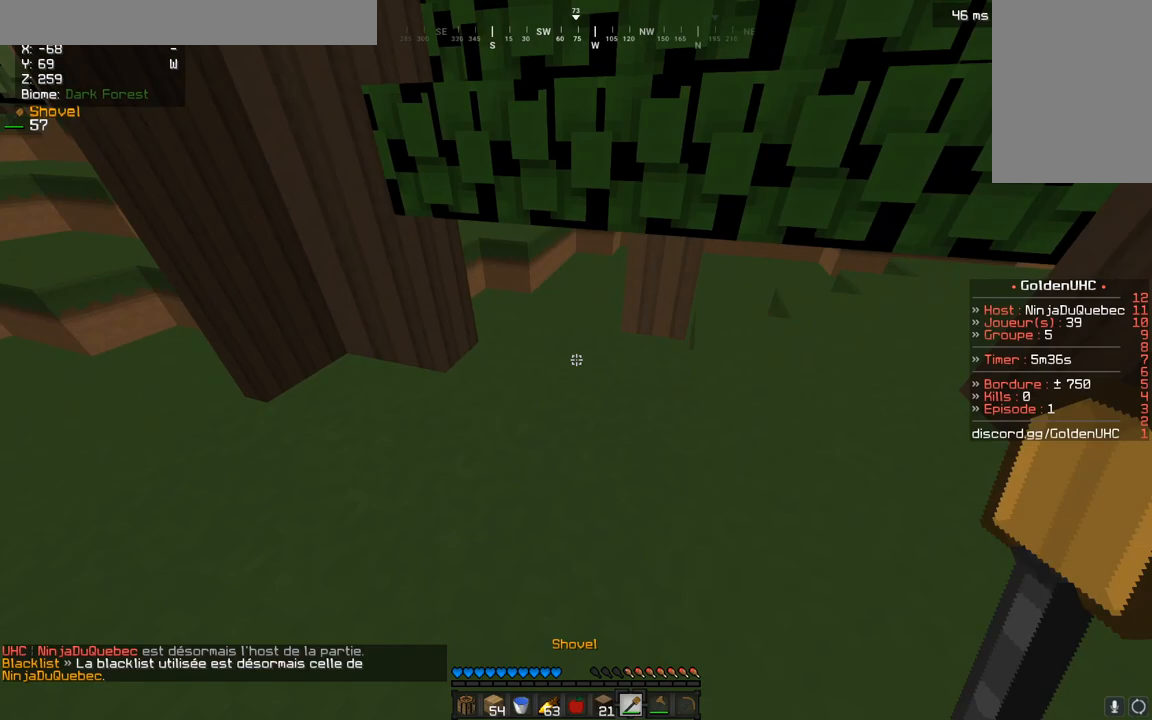
{"keys": ["d", "z"], "mouse": [], "events": [[67, "d", "down"]]}
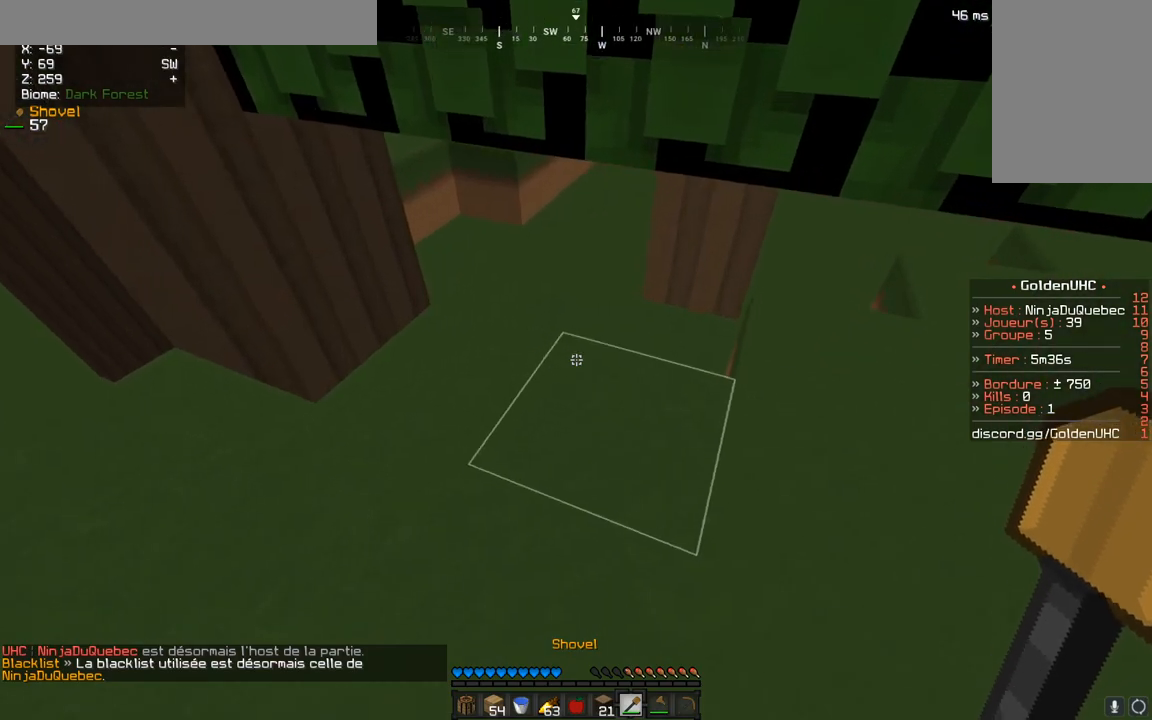
{"keys": ["q", "s"], "mouse": [], "events": [[17, "z", "up"], [100, "d", "up"], [200, "mouse_left", "down"], [250, "s", "down"], [283, "mouse_left", "up"], [400, "q", "down"]]}
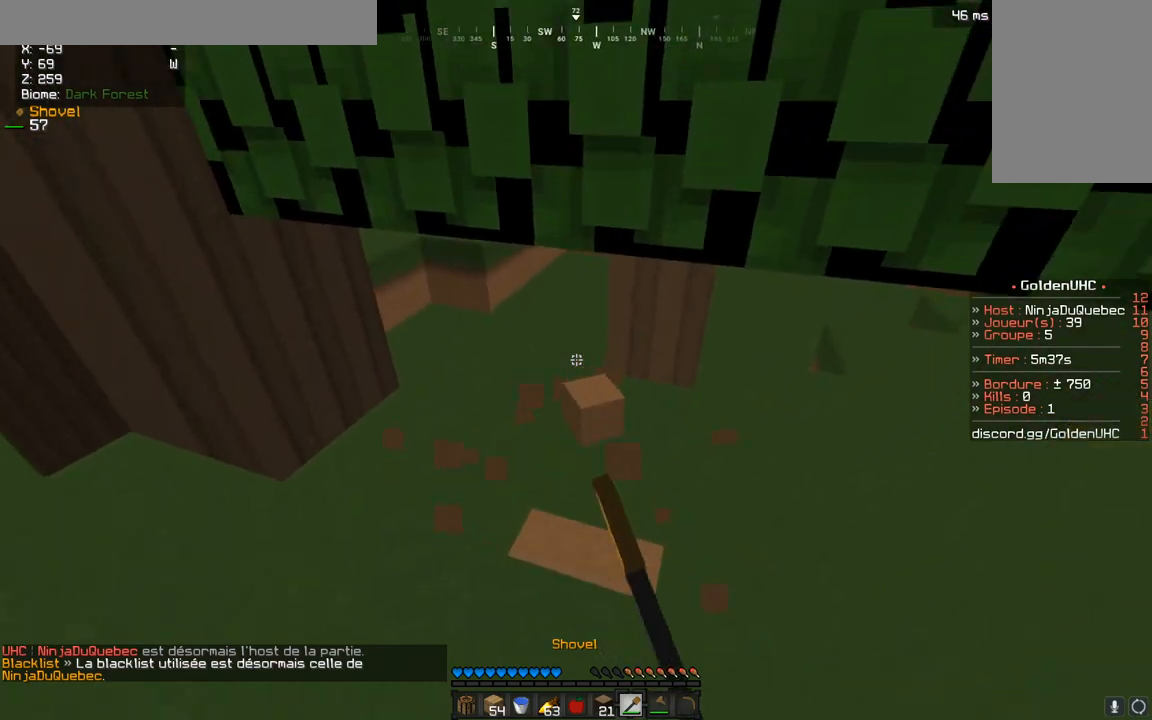
{"keys": ["s"], "mouse": [], "events": [[300, "q", "up"]]}
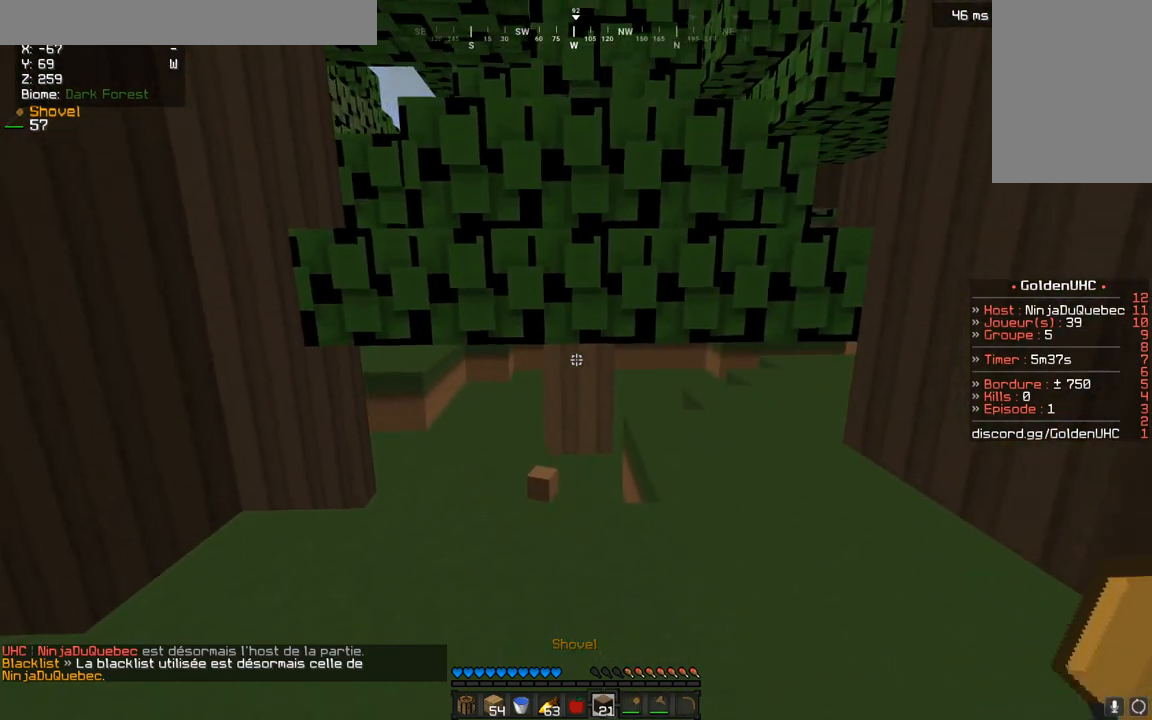
{"keys": ["d"], "mouse": [], "events": [[383, "d", "down"], [433, "s", "up"]]}
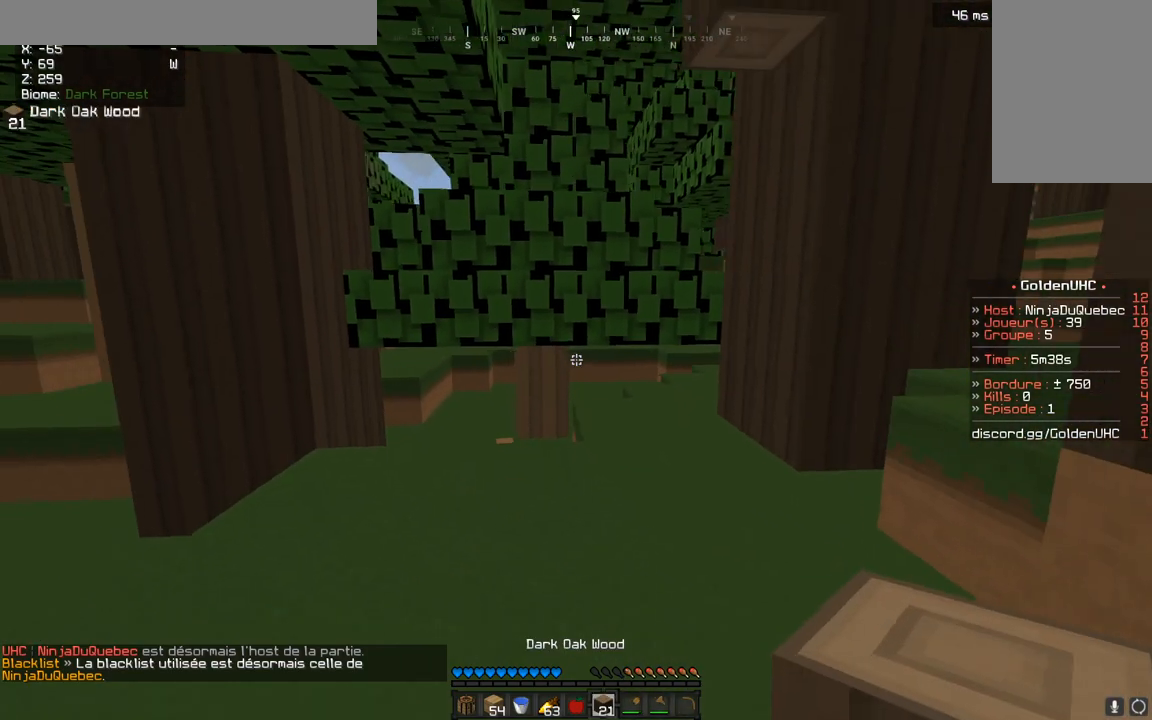
{"keys": ["q", "z"], "mouse": [], "events": [[167, "d", "up"], [483, "q", "down"], [500, "z", "down"]]}
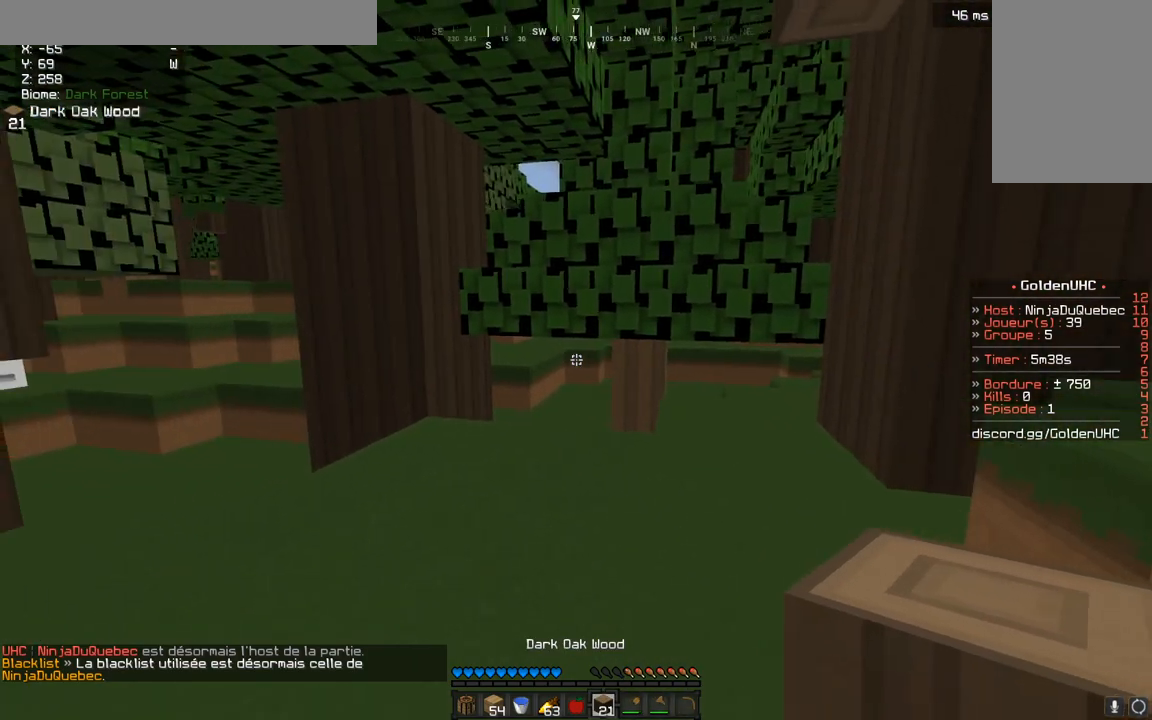
{"keys": [], "mouse": [], "events": [[150, "q", "up"], [267, "z", "up"]]}
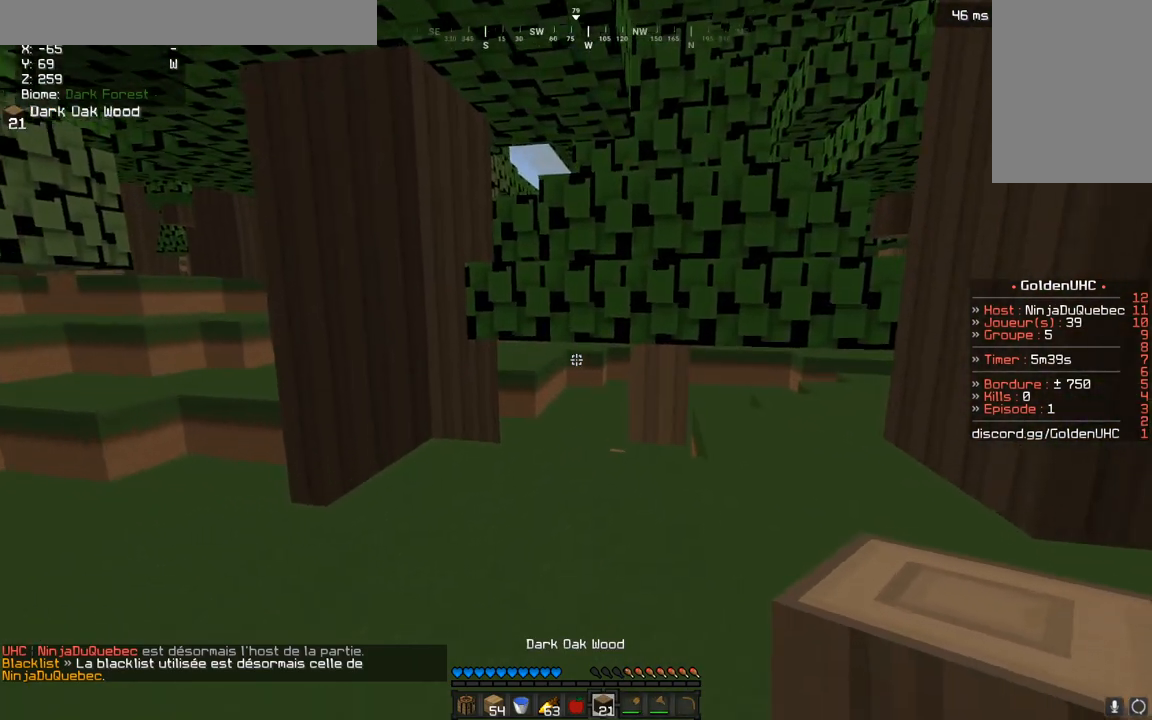
{"keys": [], "mouse": ["right"], "events": [[500, "mouse_right", "down"]]}
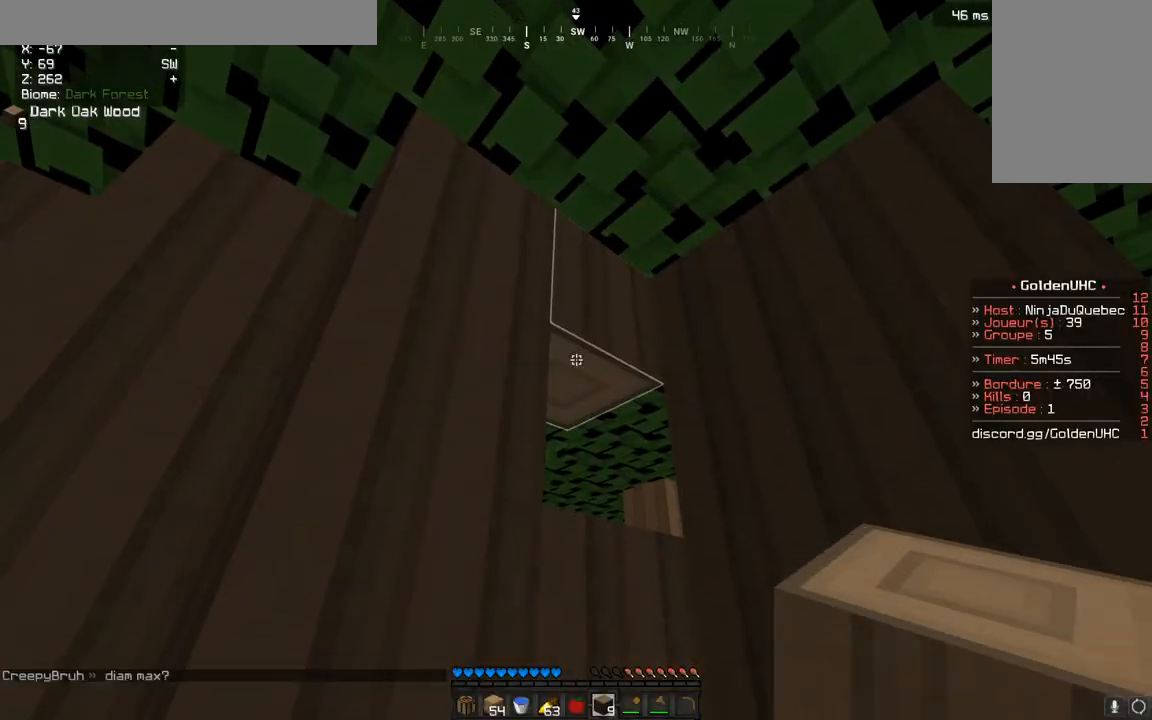
{"keys": ["s"], "mouse": [], "events": [[83, "s", "down"], [150, "mouse_right", "up"]]}
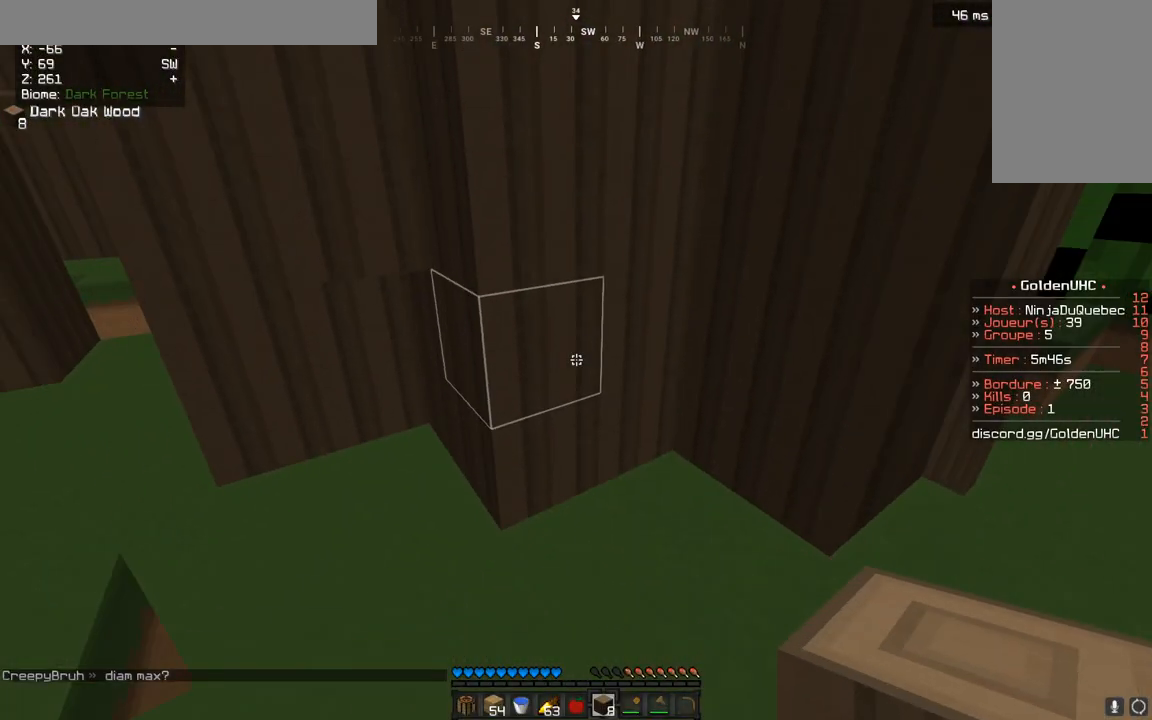
{"keys": [], "mouse": [], "events": [[233, "d", "down"], [400, "s", "up"], [433, "d", "up"]]}
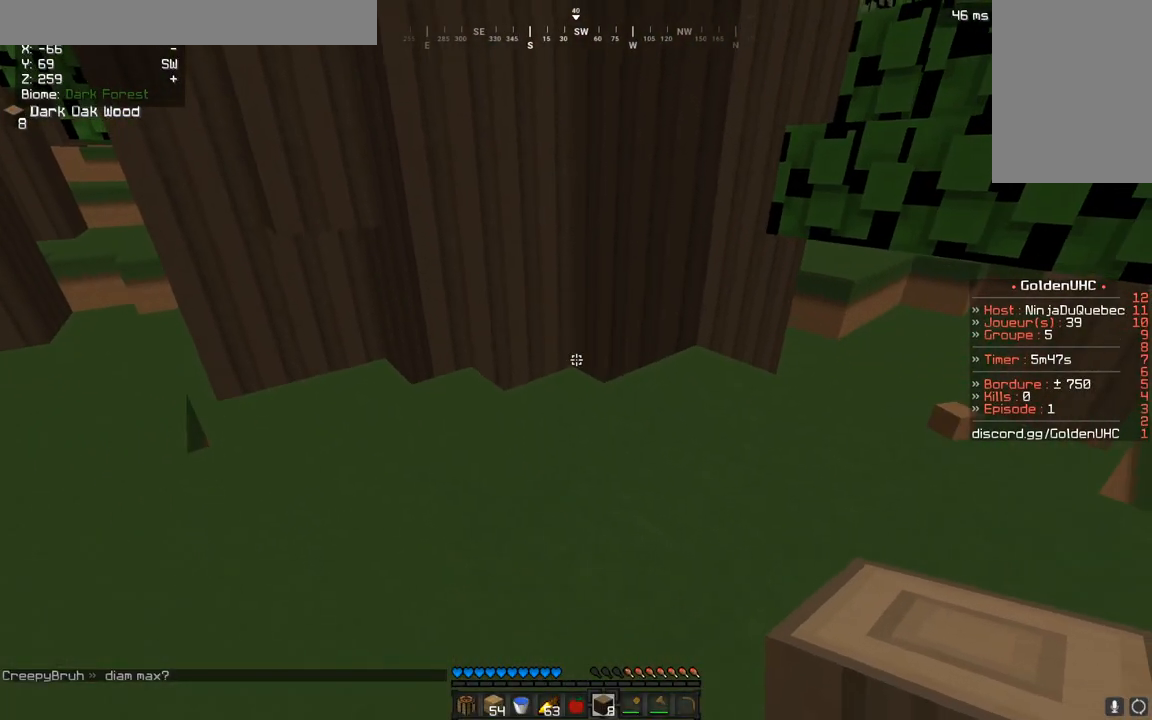
{"keys": ["z"], "mouse": [], "events": [[450, "z", "down"]]}
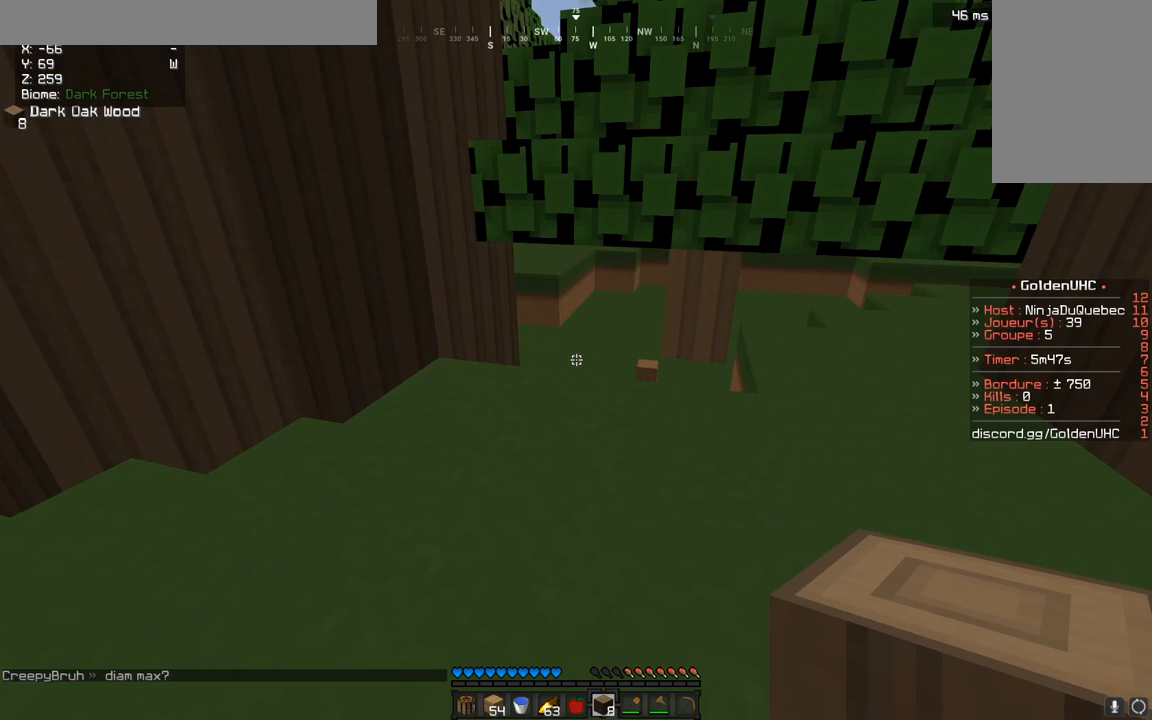
{"keys": ["s"], "mouse": [], "events": [[333, "z", "up"], [433, "s", "down"]]}
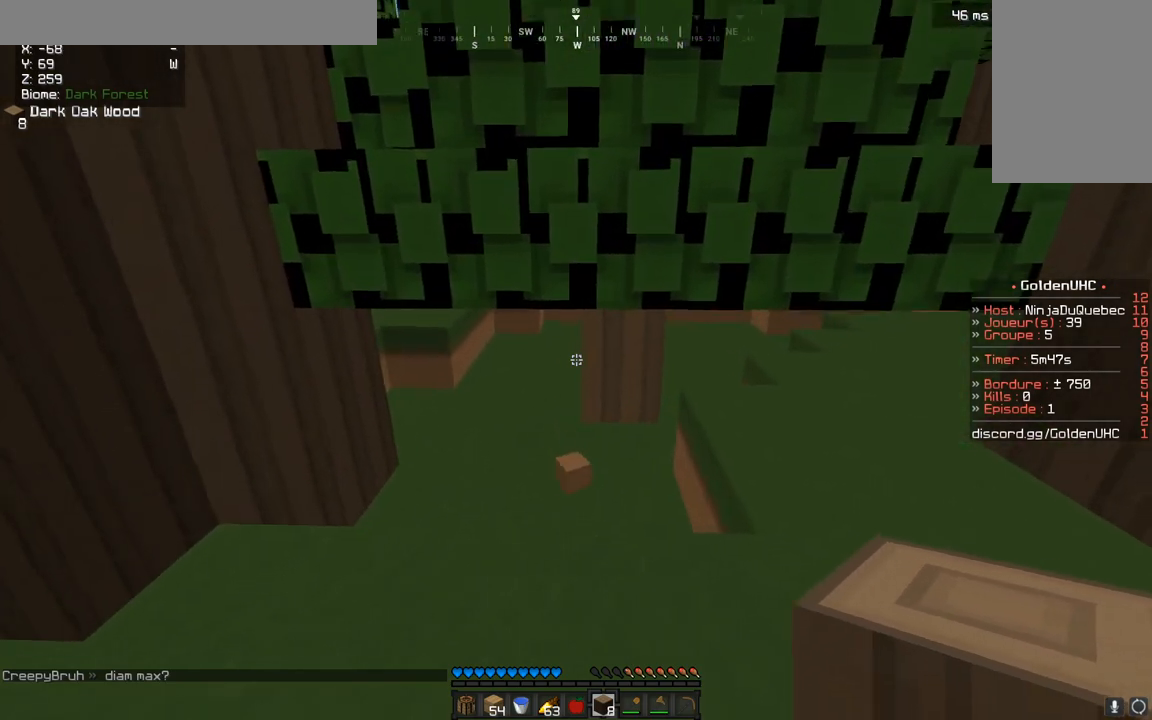
{"keys": [], "mouse": [], "events": [[167, "s", "up"], [217, "q", "down"], [333, "q", "up"]]}